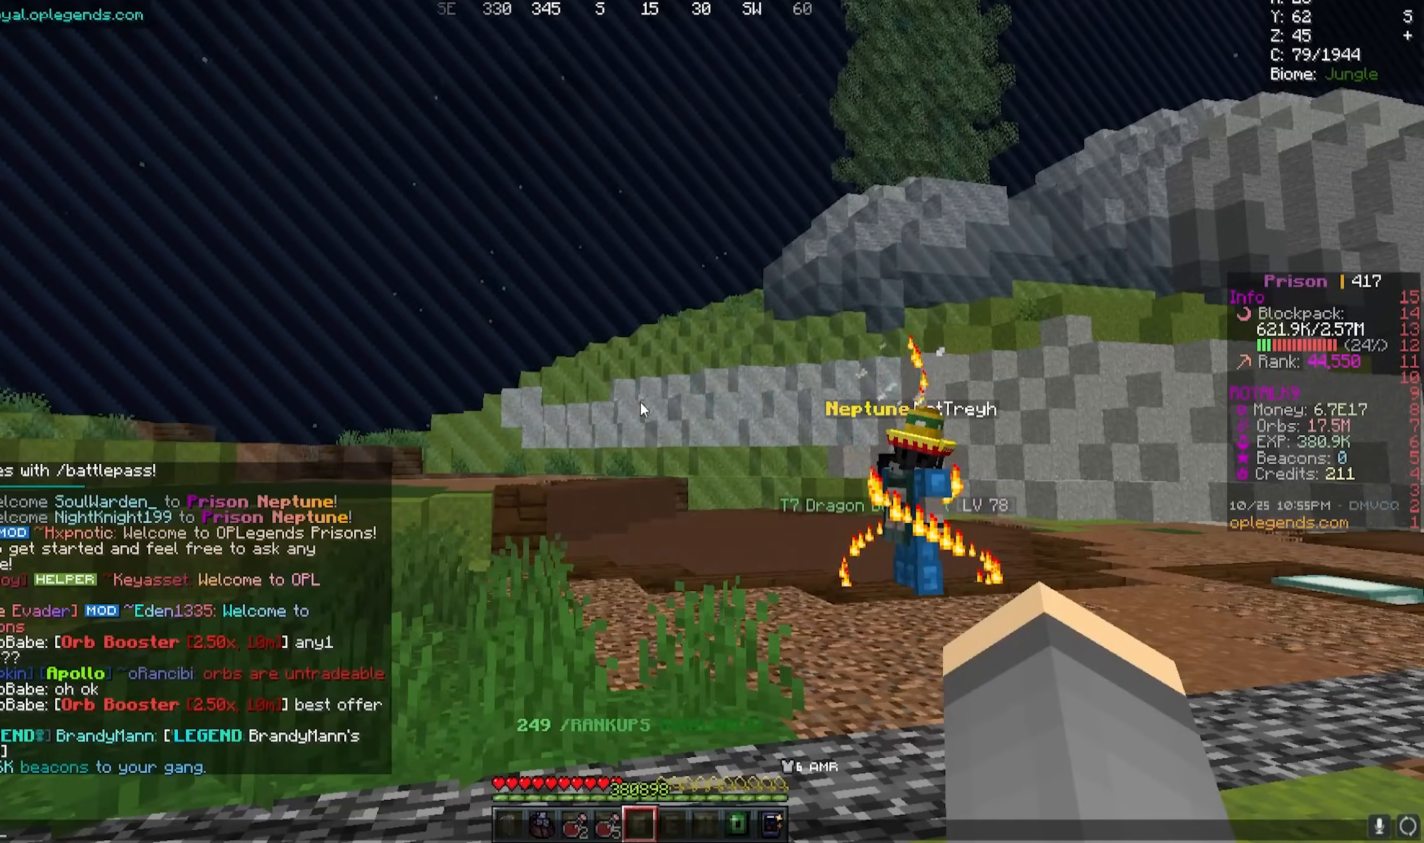
Gameplay with keyboard and mouse; each line is a JSON object with the keys and mouse buttons held at the frame after it. "events" lists presses ("down") and releases ("up") of "a", "d", "s", "w", "mouse_left" and "mouse_right" between this image and that frame as [ms after this image, input, new state], when the widget could be followed in between. "mouse_left", "mouse_right" = the "left", "right" buttons of the "mouse" list. No other keys are recorded. Fast repeated clicks can show as one long hold. Mouse movement is not recorded.
{"keys": ["w"], "mouse": [], "events": [[483, "w", "down"]]}
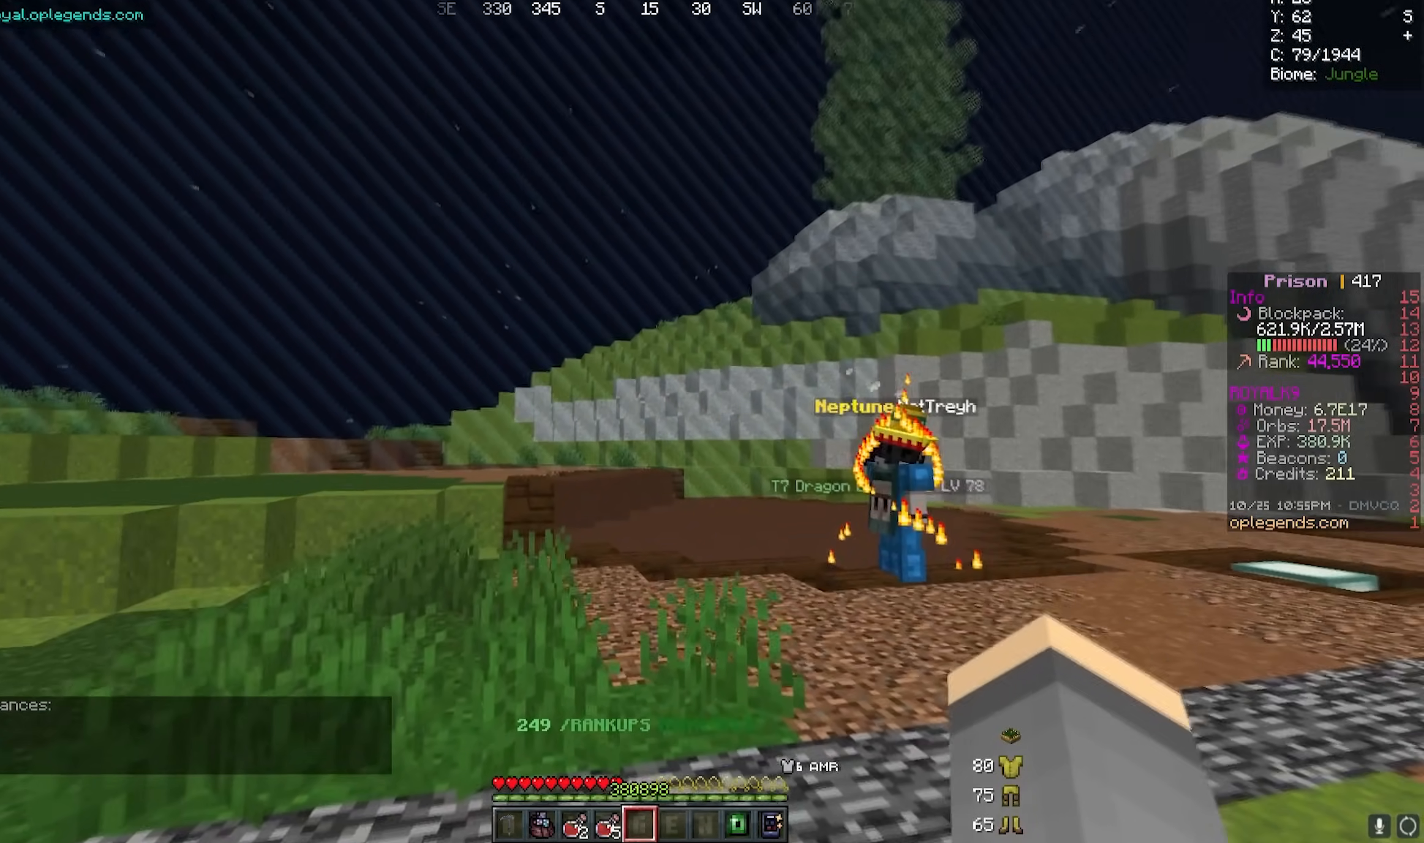
{"keys": ["w"], "mouse": [], "events": []}
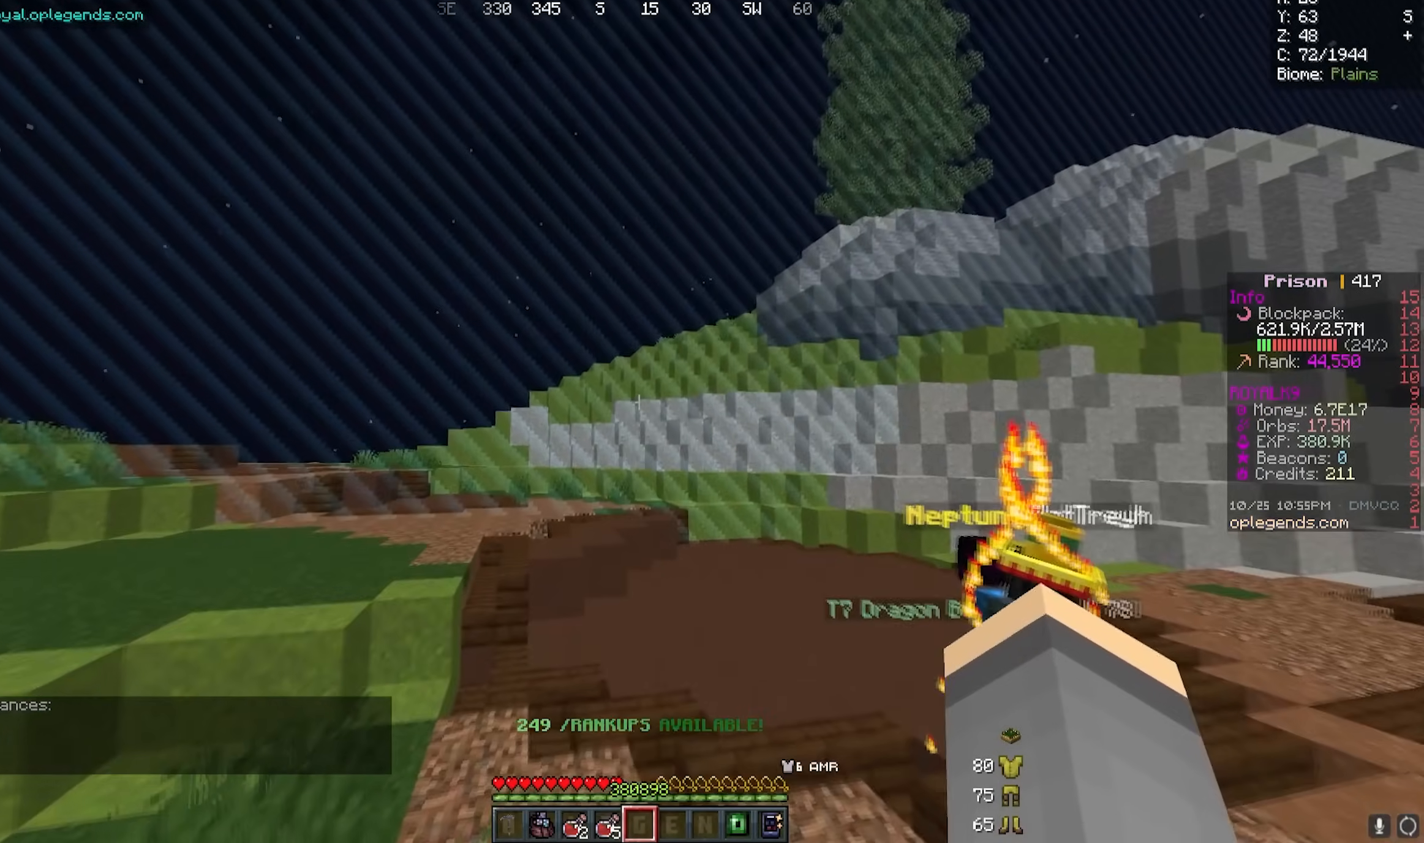
{"keys": ["w"], "mouse": [], "events": []}
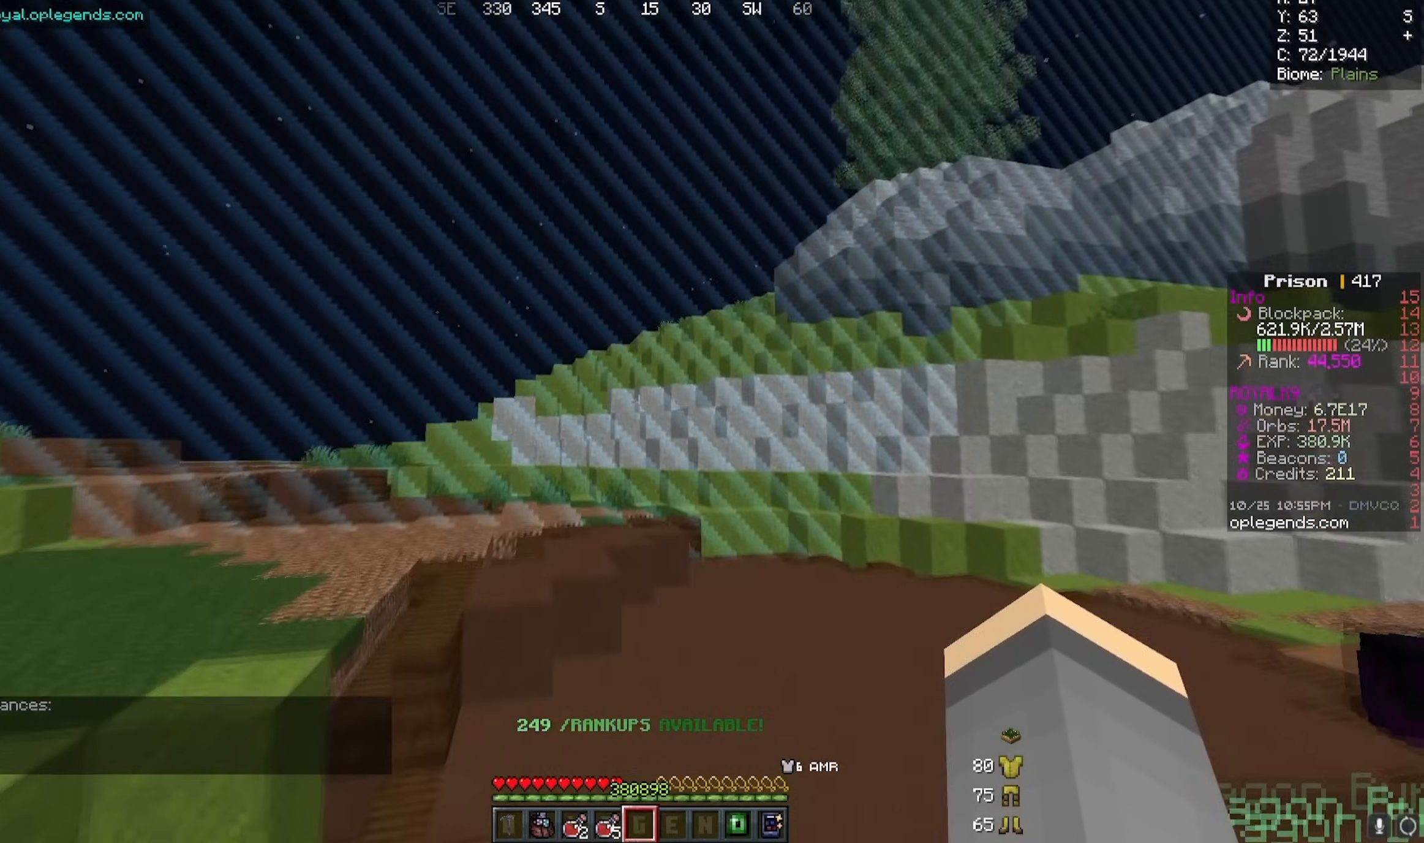
{"keys": ["w"], "mouse": [], "events": []}
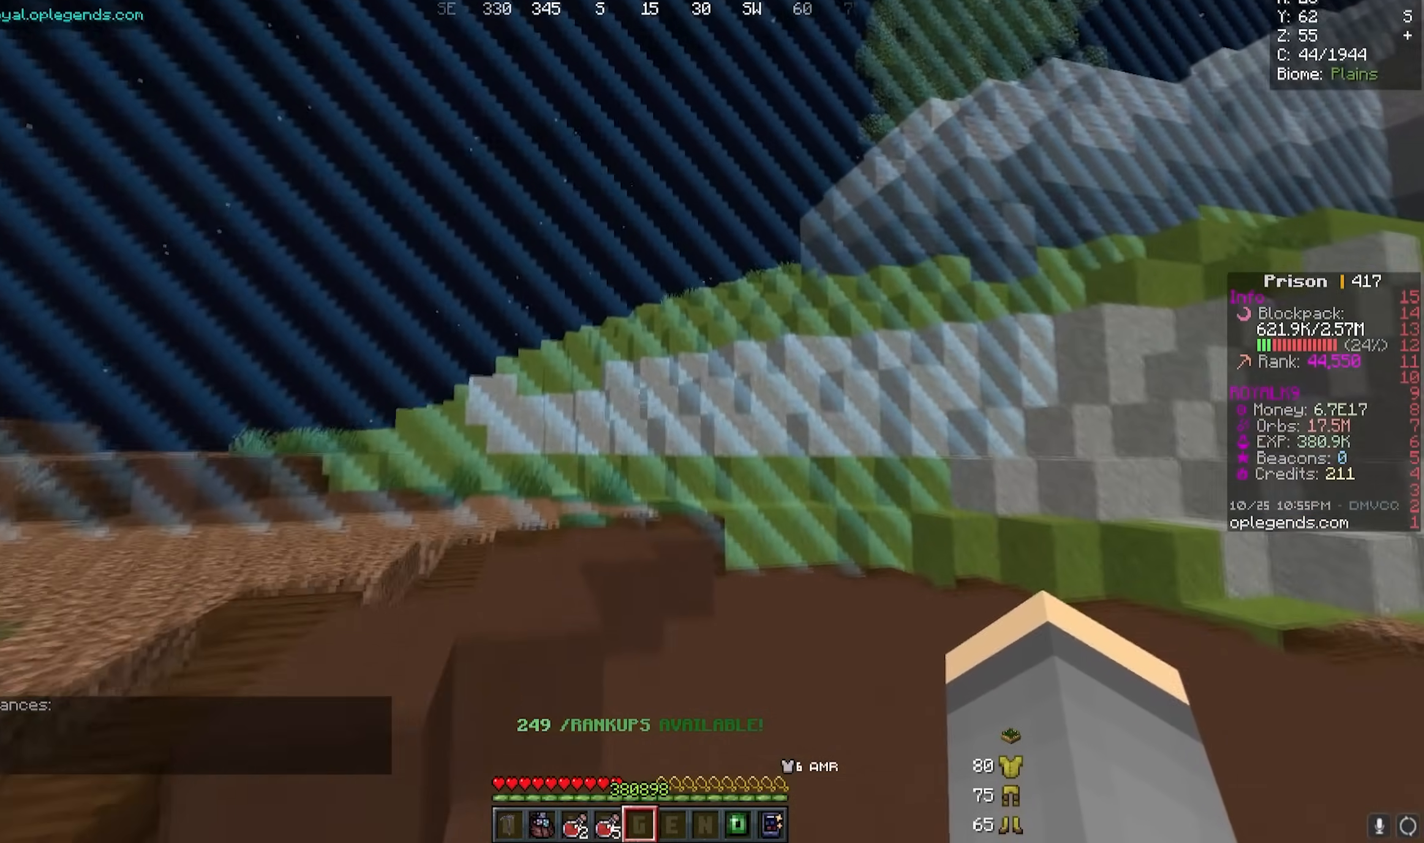
{"keys": ["w"], "mouse": [], "events": []}
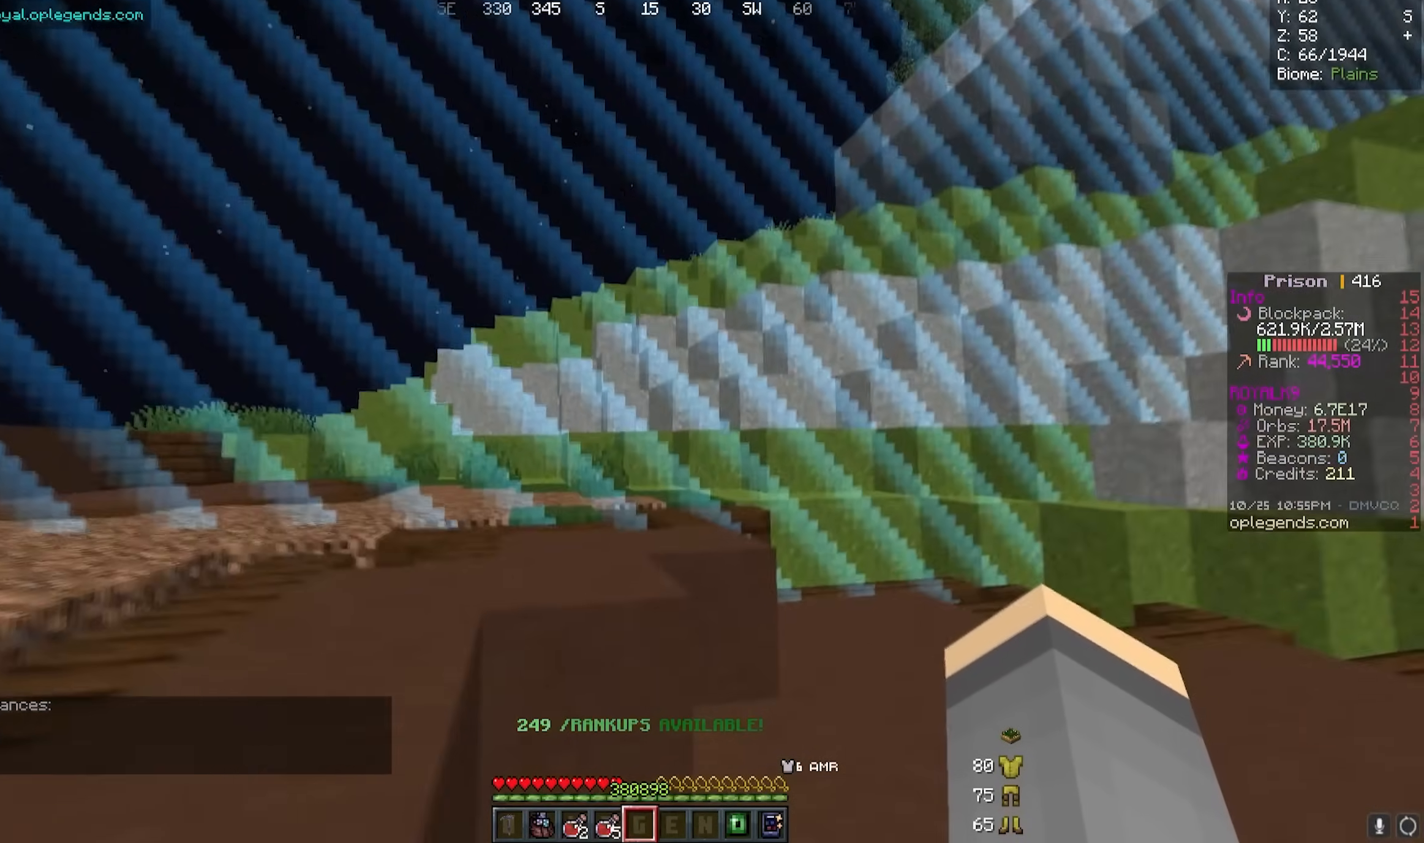
{"keys": ["a", "w"], "mouse": []}
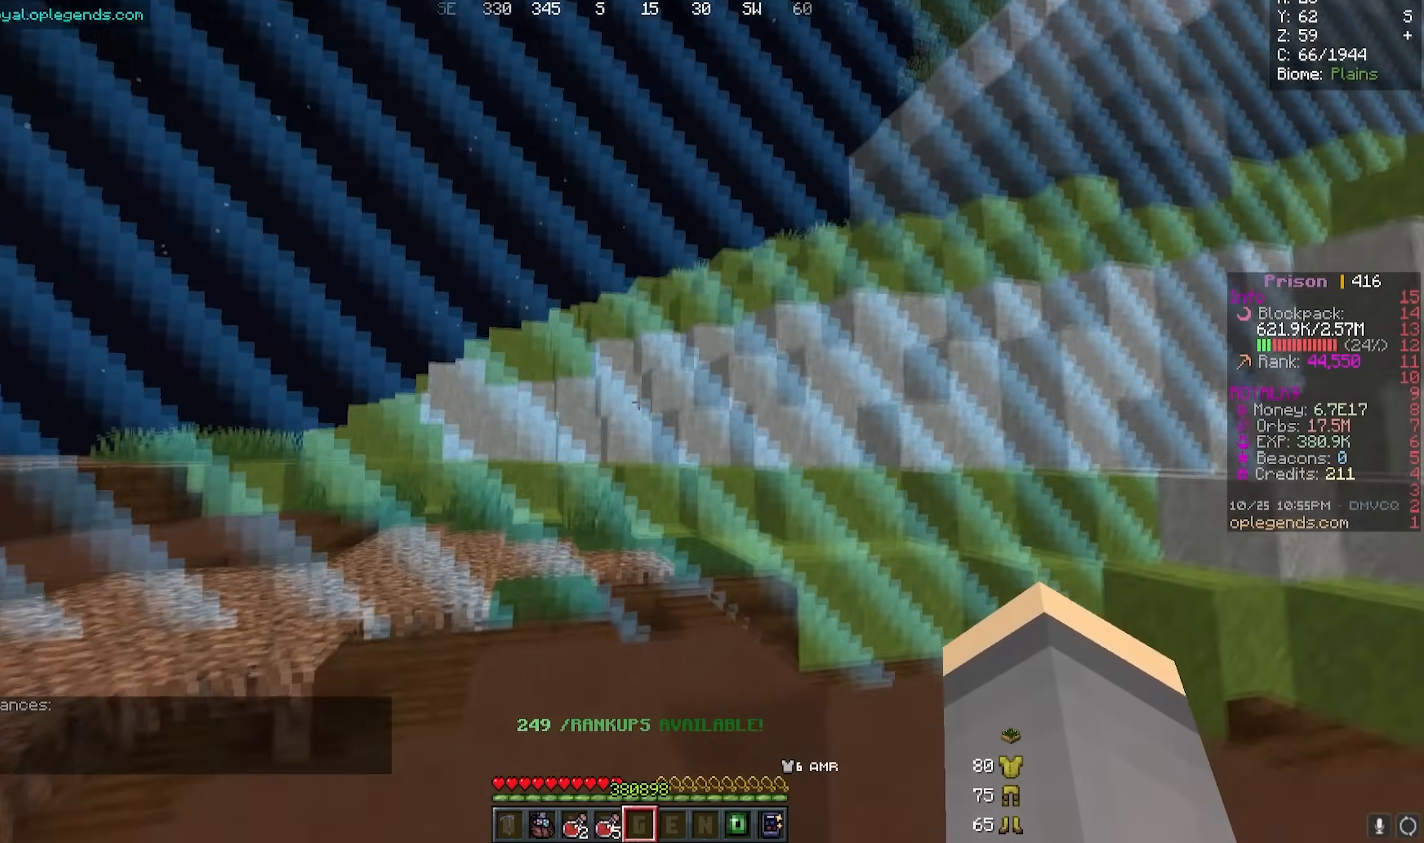
{"keys": ["w"], "mouse": [], "events": [[250, "a", "up"]]}
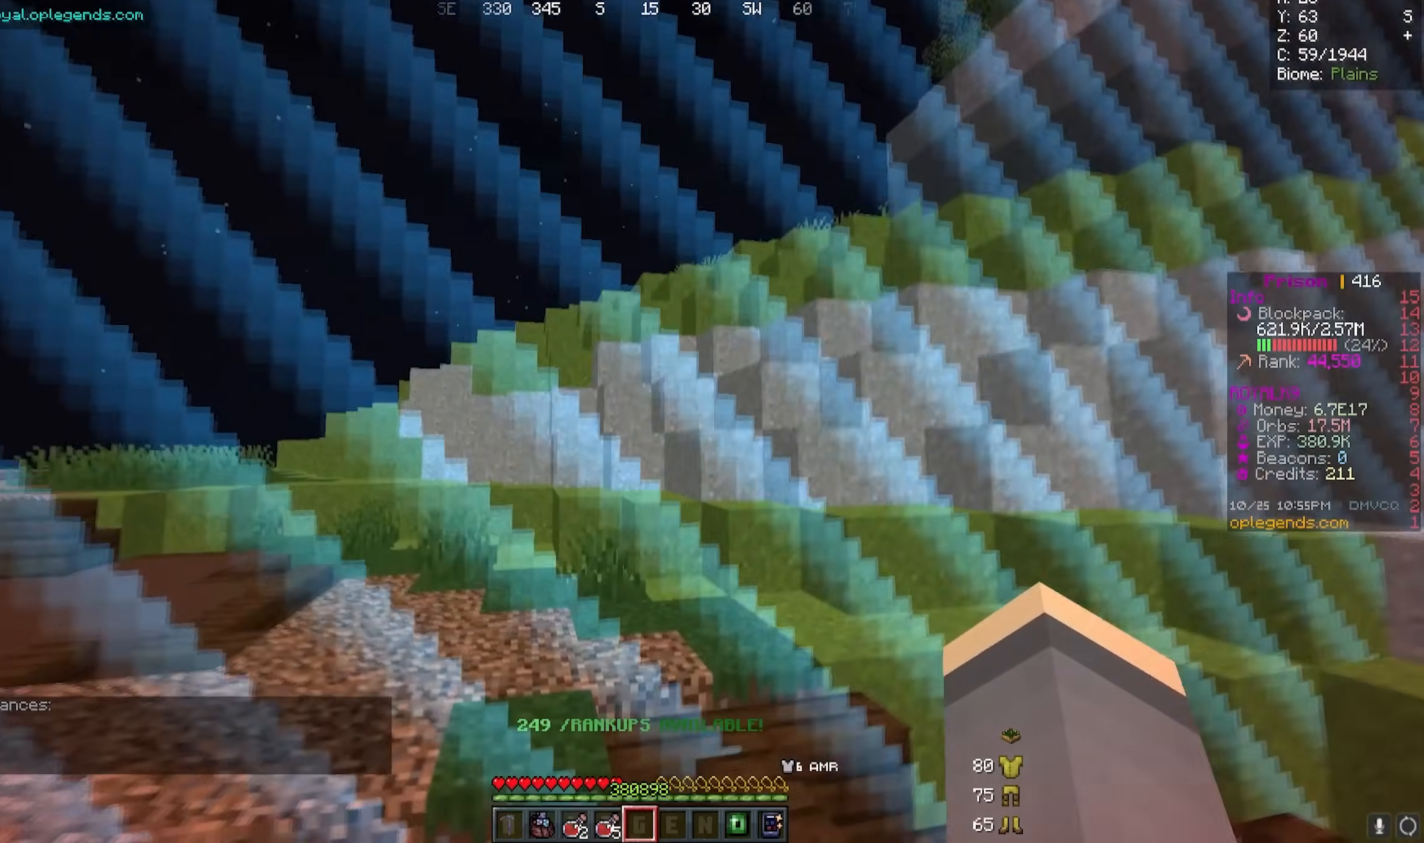
{"keys": ["s"], "mouse": [], "events": [[150, "w", "up"], [317, "s", "down"]]}
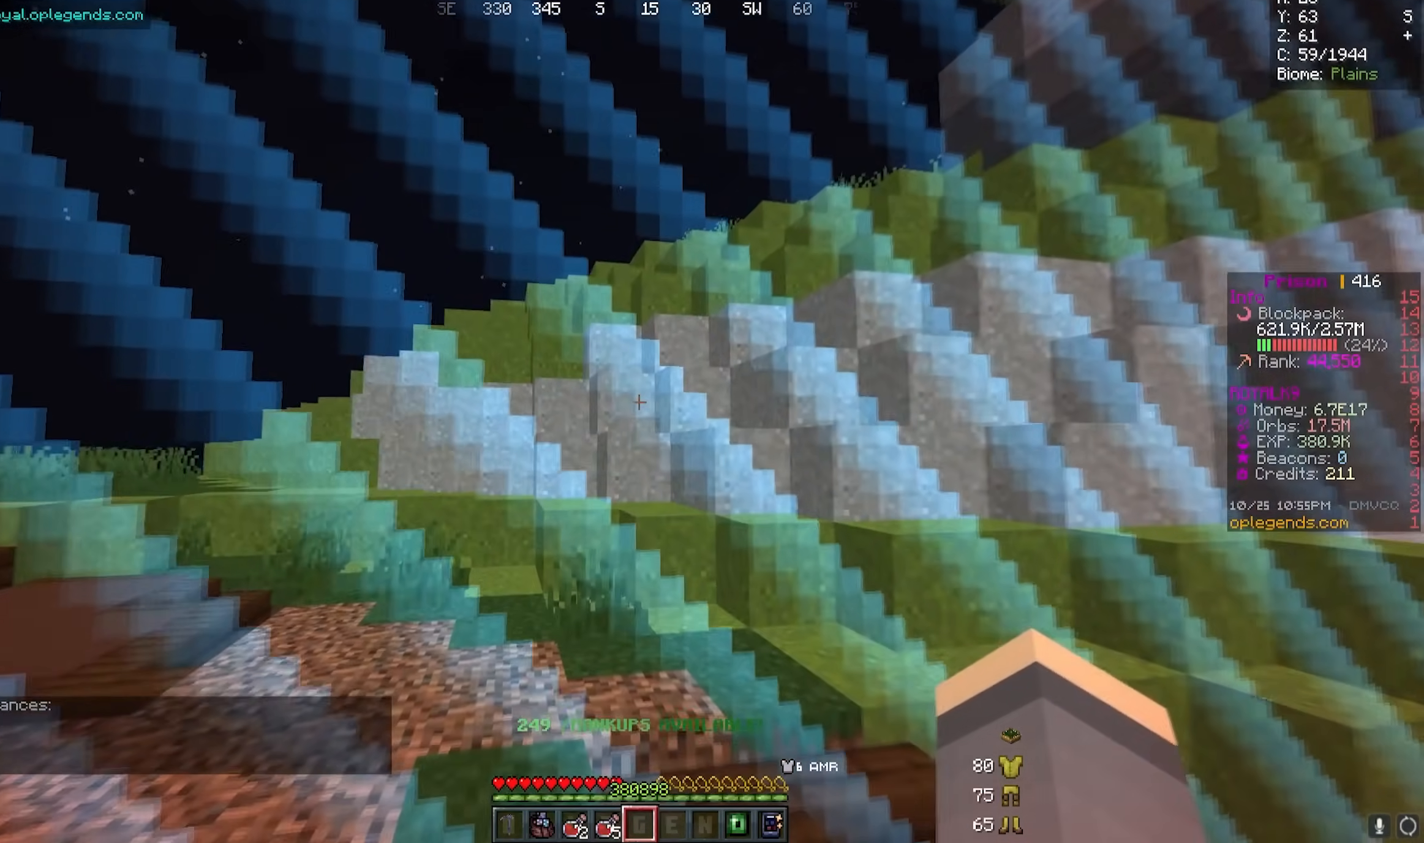
{"keys": ["s"], "mouse": [], "events": [[183, "a", "down"], [433, "a", "up"]]}
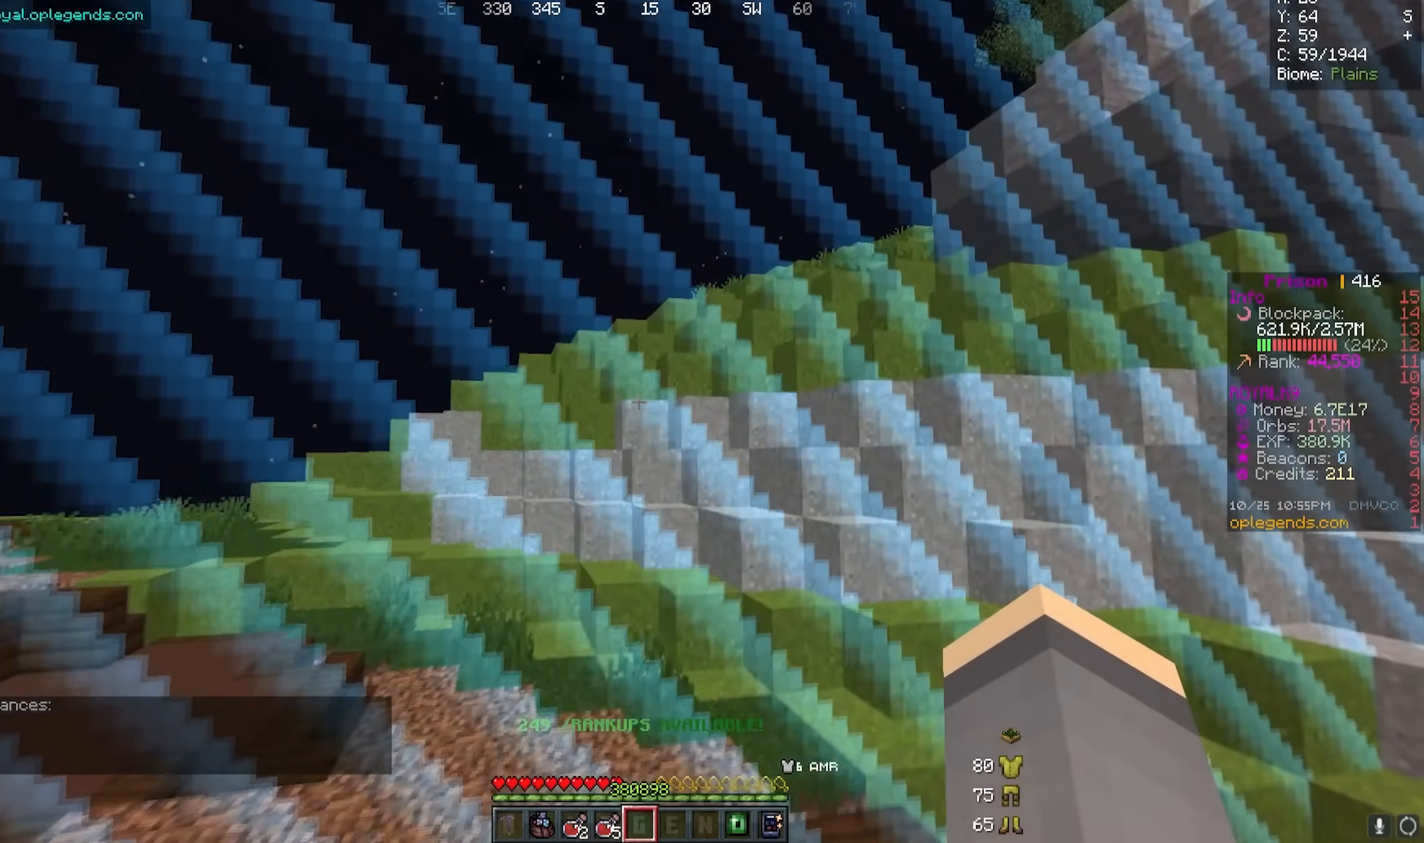
{"keys": ["s"], "mouse": [], "events": []}
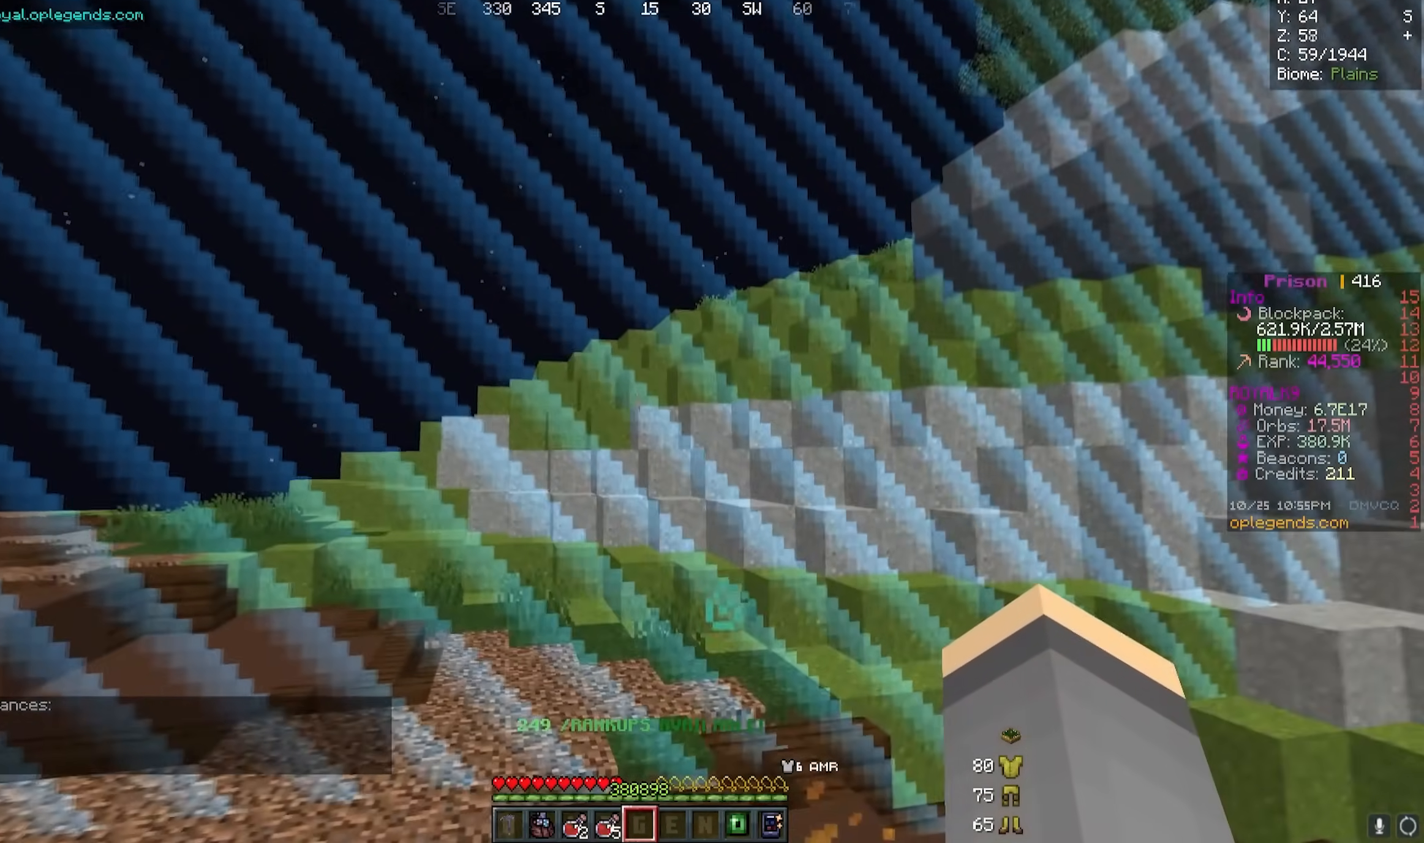
{"keys": ["s"], "mouse": [], "events": []}
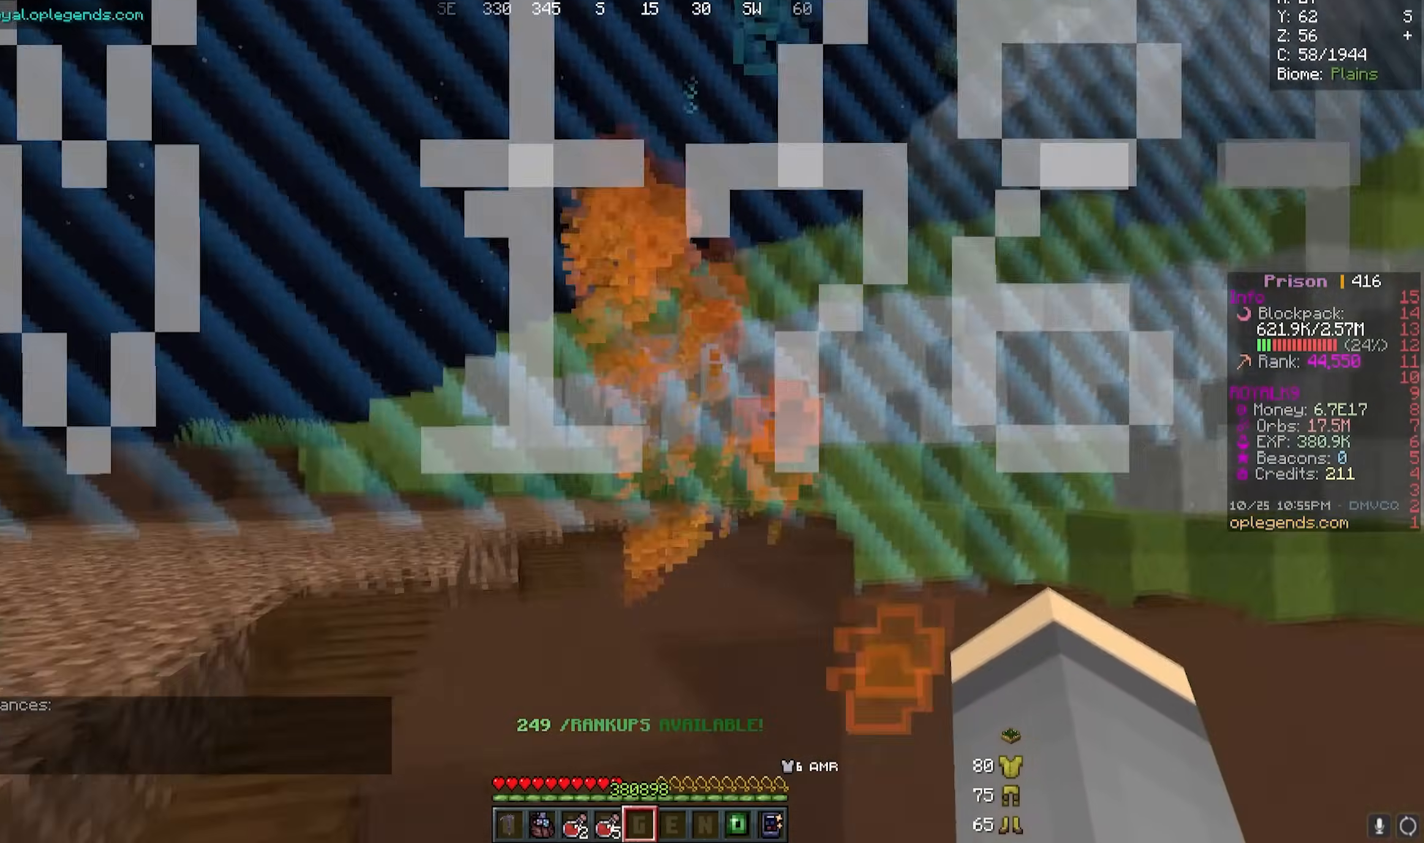
{"keys": [], "mouse": [], "events": [[50, "w", "down"], [67, "s", "up"], [467, "w", "up"]]}
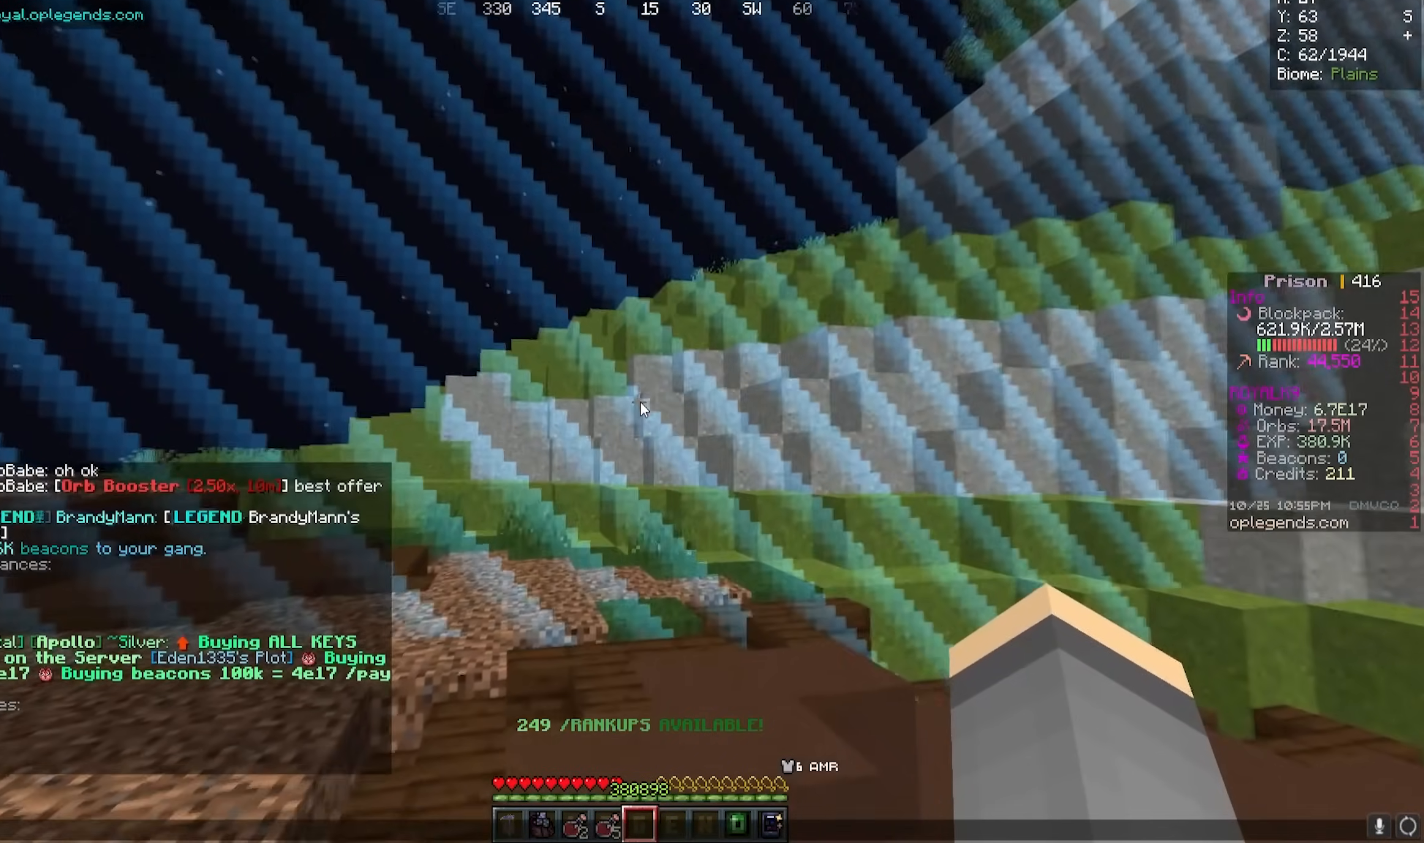
{"keys": [], "mouse": [], "events": []}
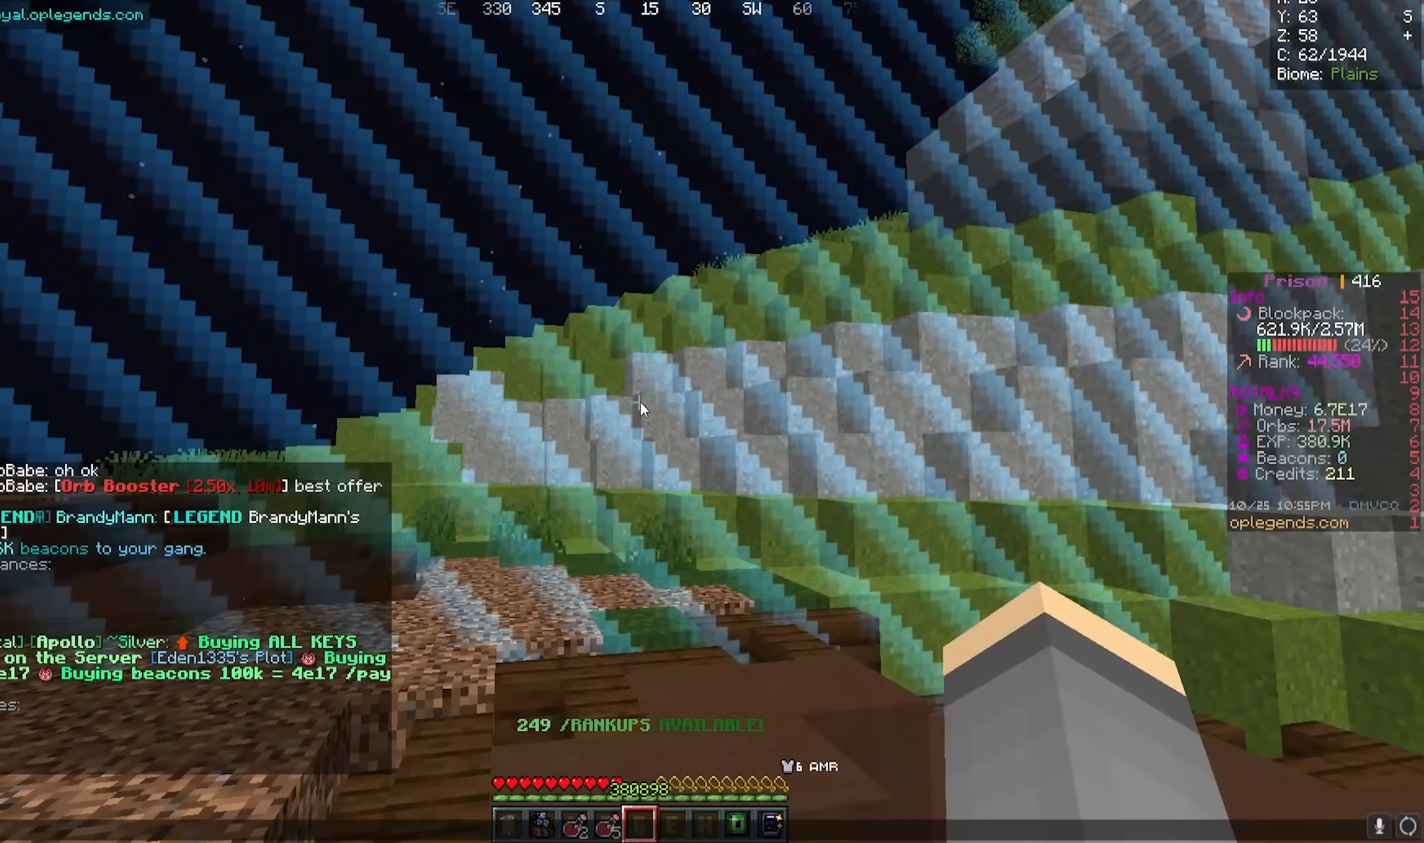
{"keys": [], "mouse": [], "events": []}
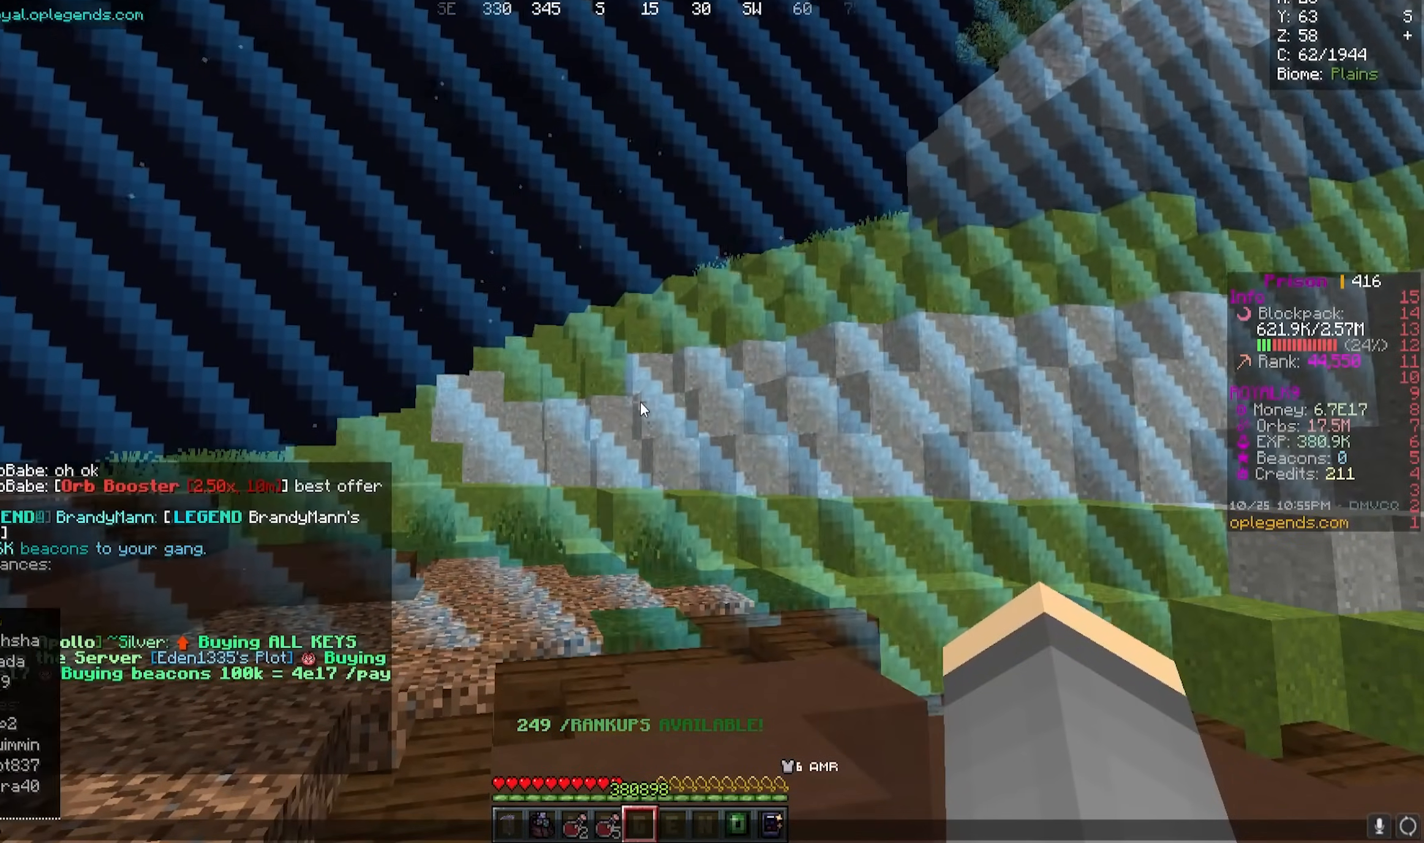
{"keys": [], "mouse": [], "events": []}
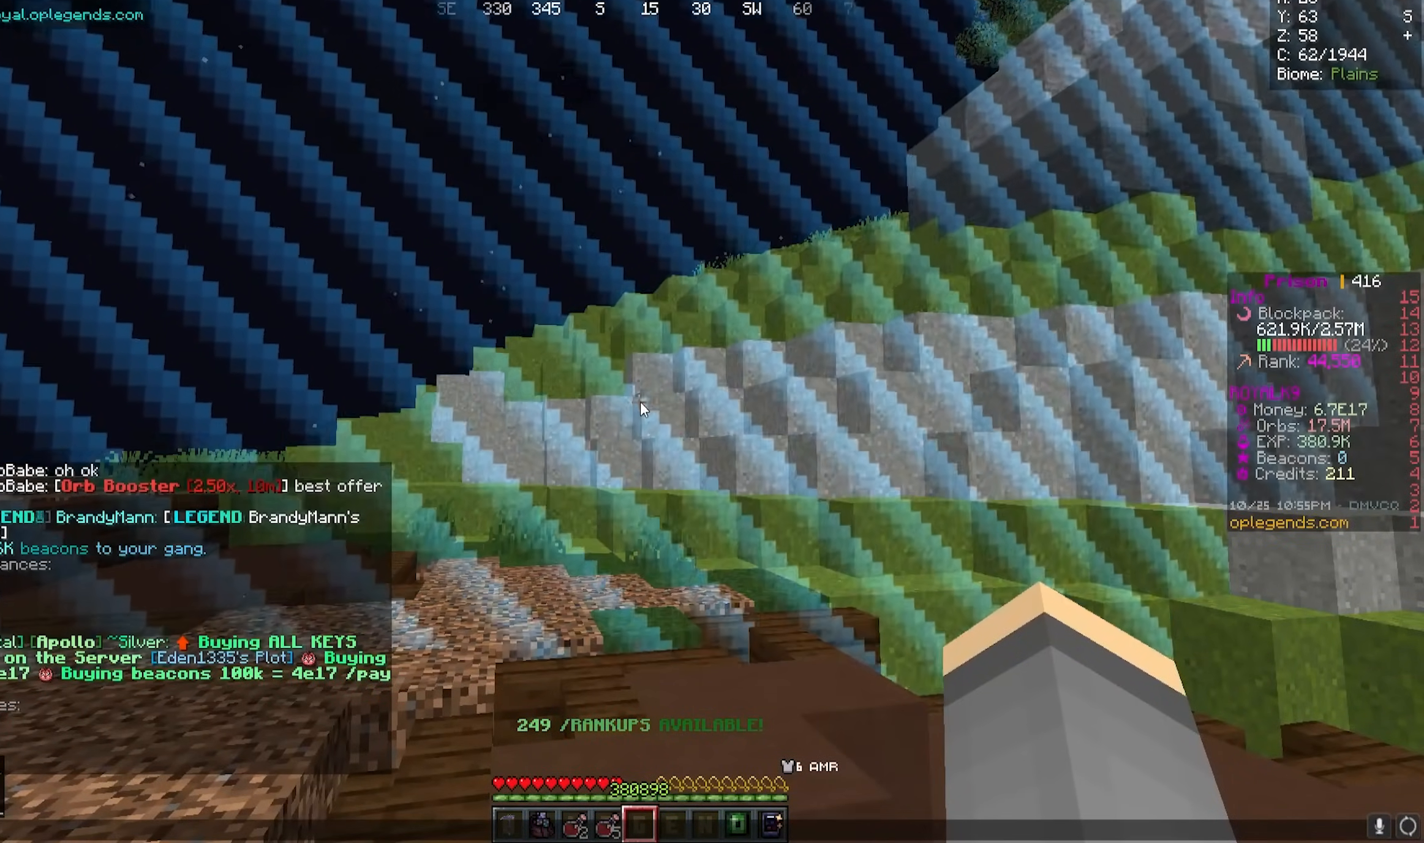
{"keys": [], "mouse": [], "events": []}
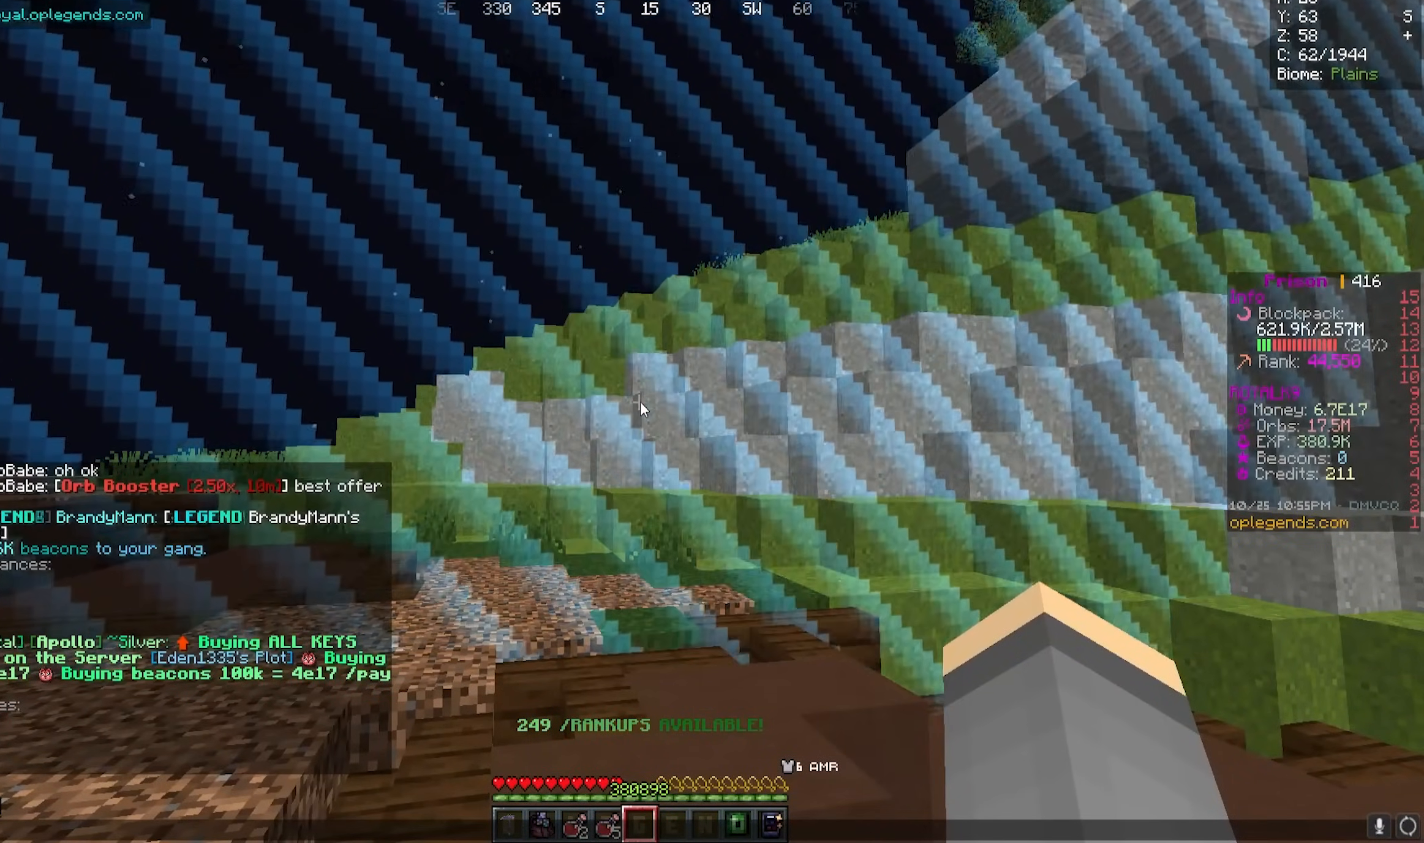
{"keys": [], "mouse": [], "events": []}
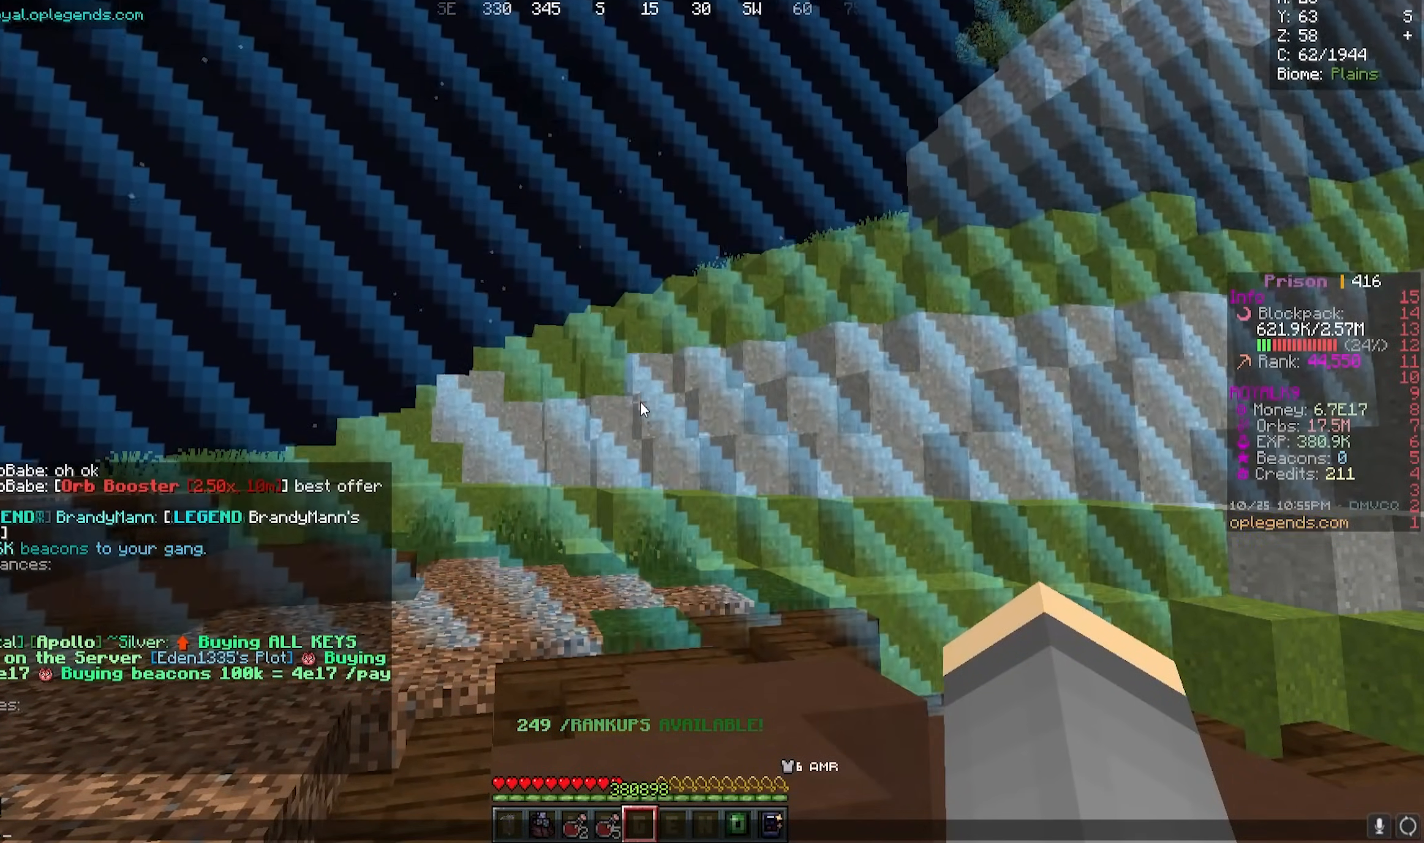
{"keys": [], "mouse": [], "events": []}
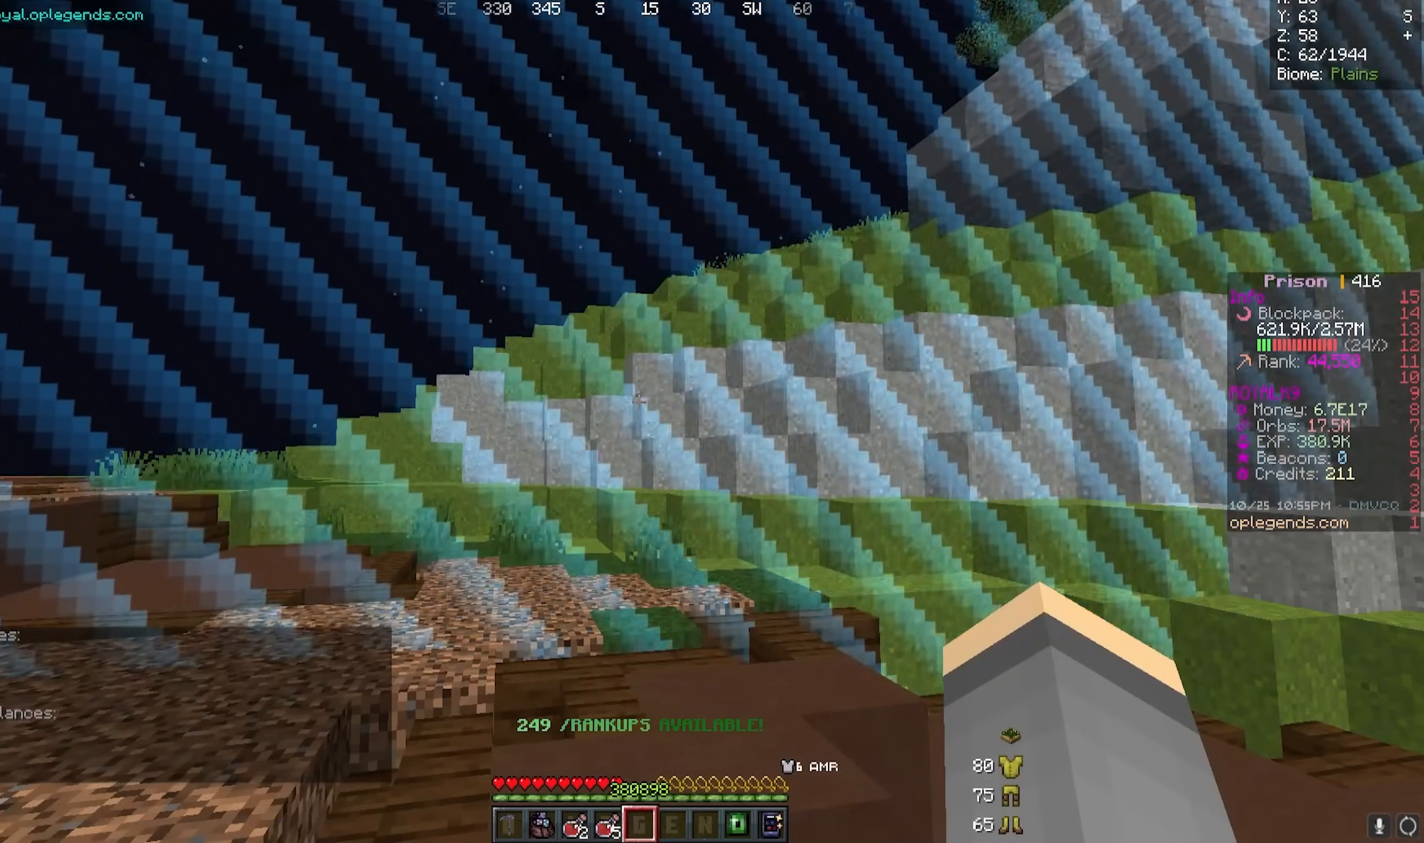
{"keys": [], "mouse": [], "events": []}
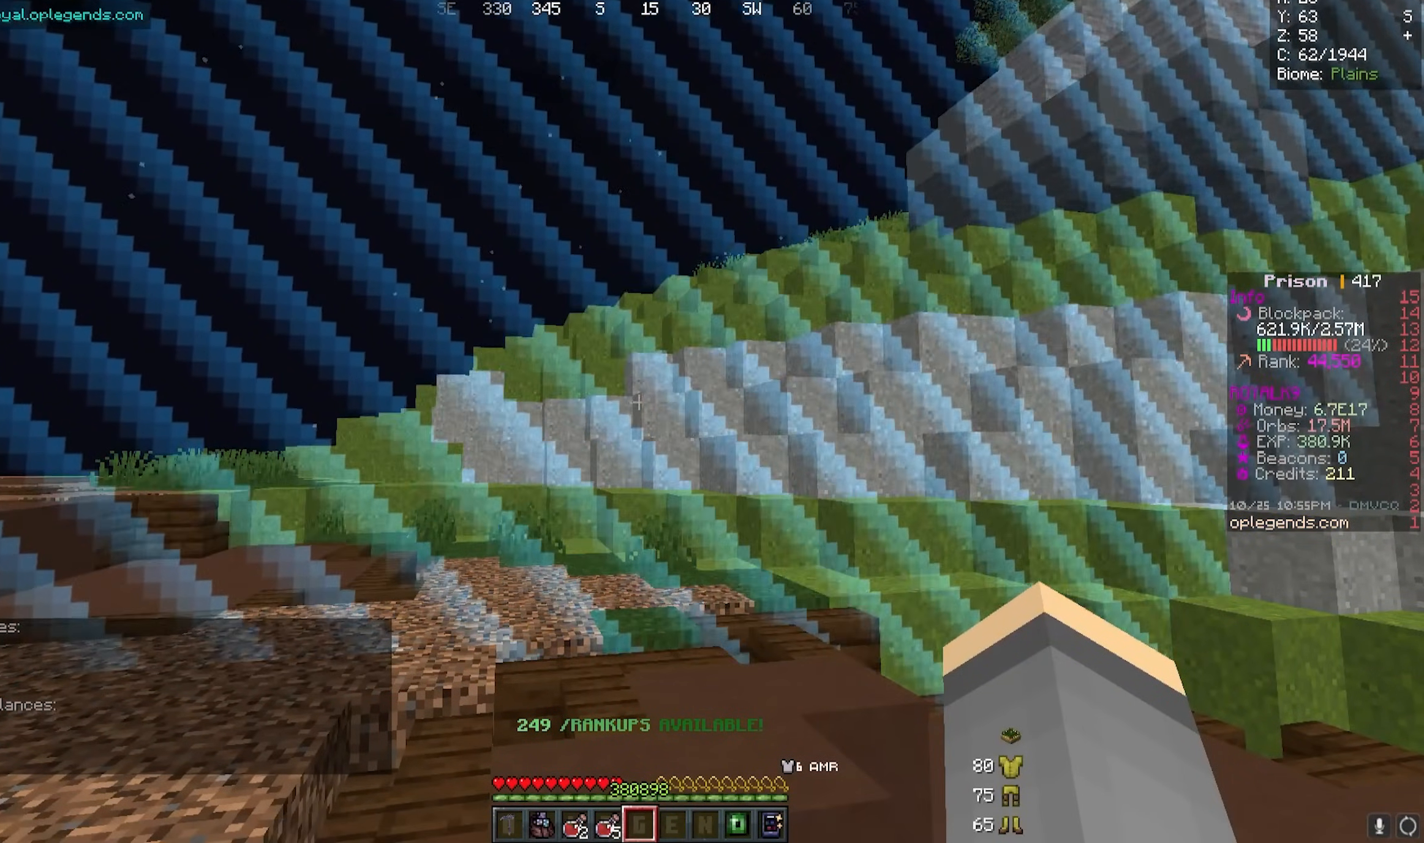
{"keys": [], "mouse": [], "events": []}
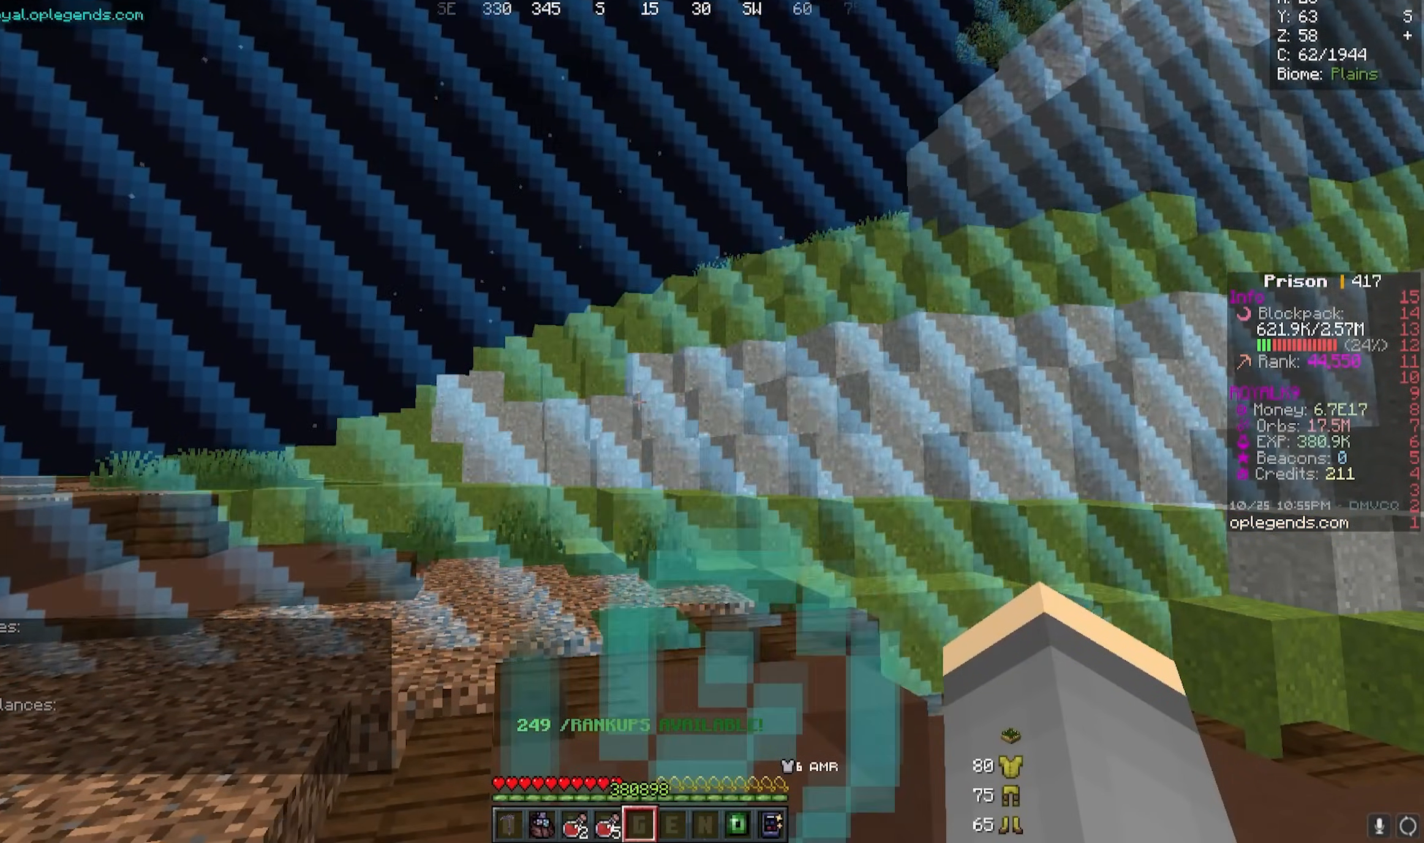
{"keys": [], "mouse": [], "events": [[117, "w", "down"], [433, "w", "up"]]}
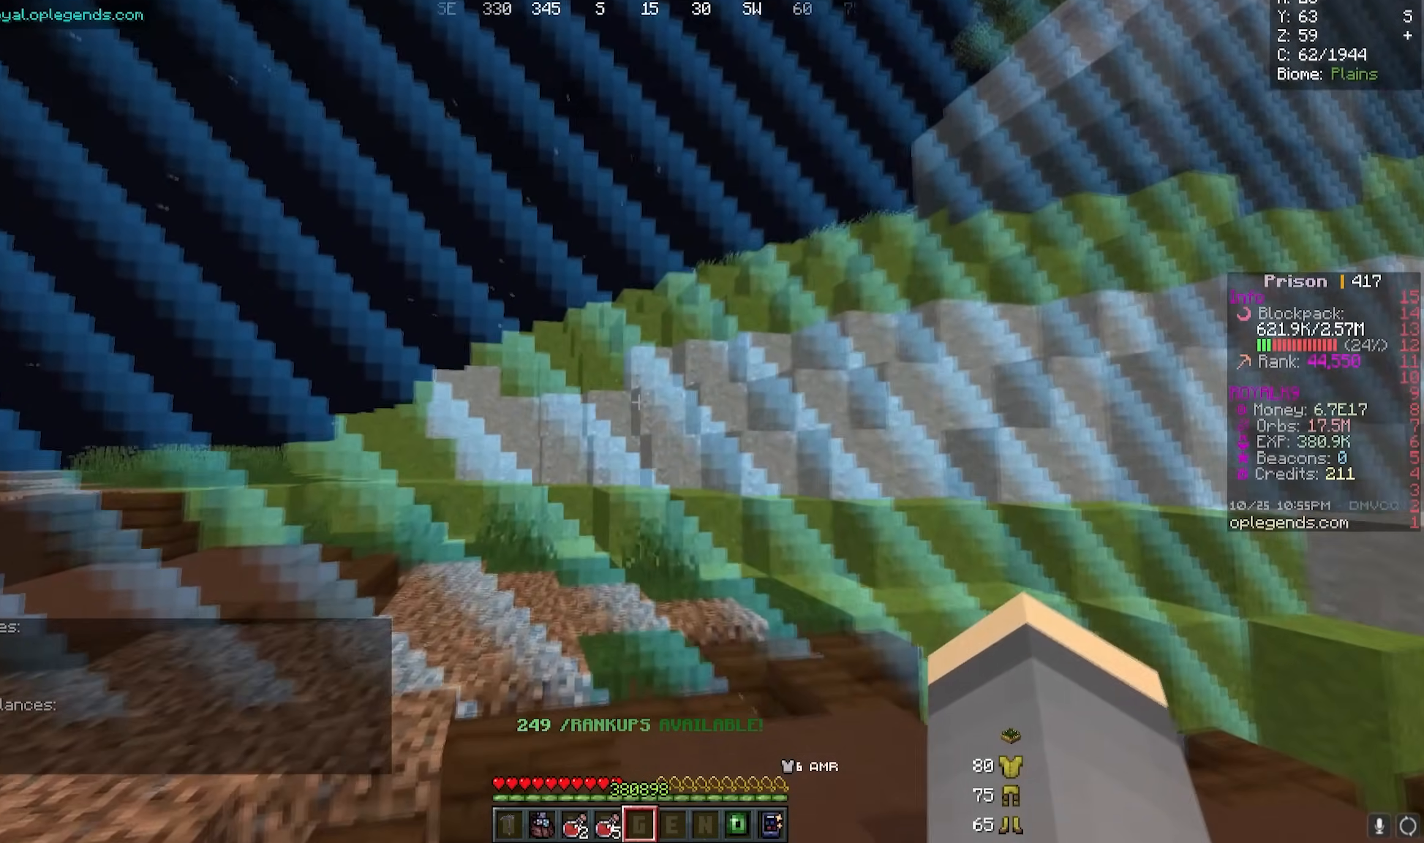
{"keys": [], "mouse": [], "events": [[200, "s", "down"], [467, "s", "up"]]}
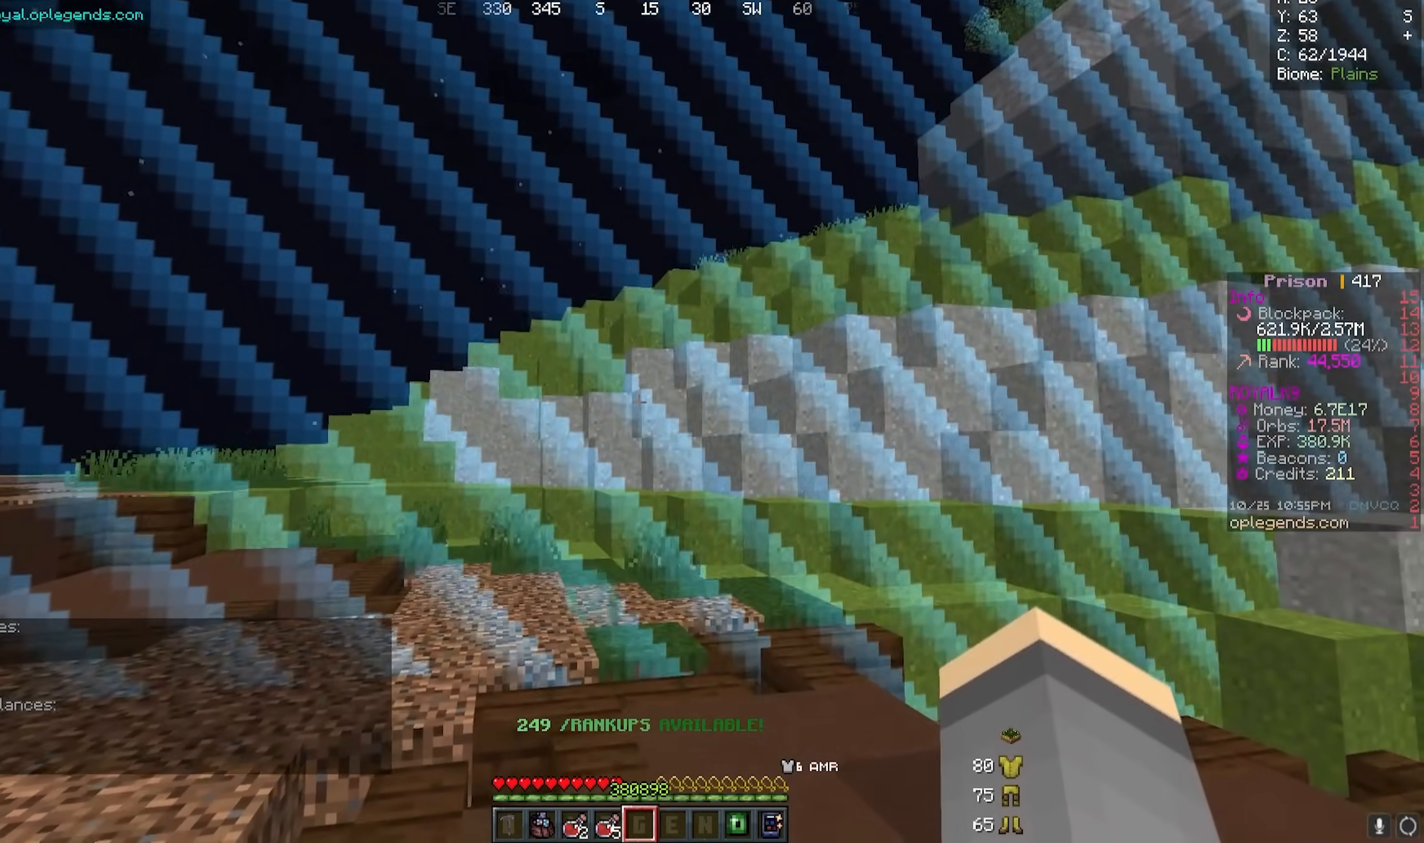
{"keys": [], "mouse": [], "events": []}
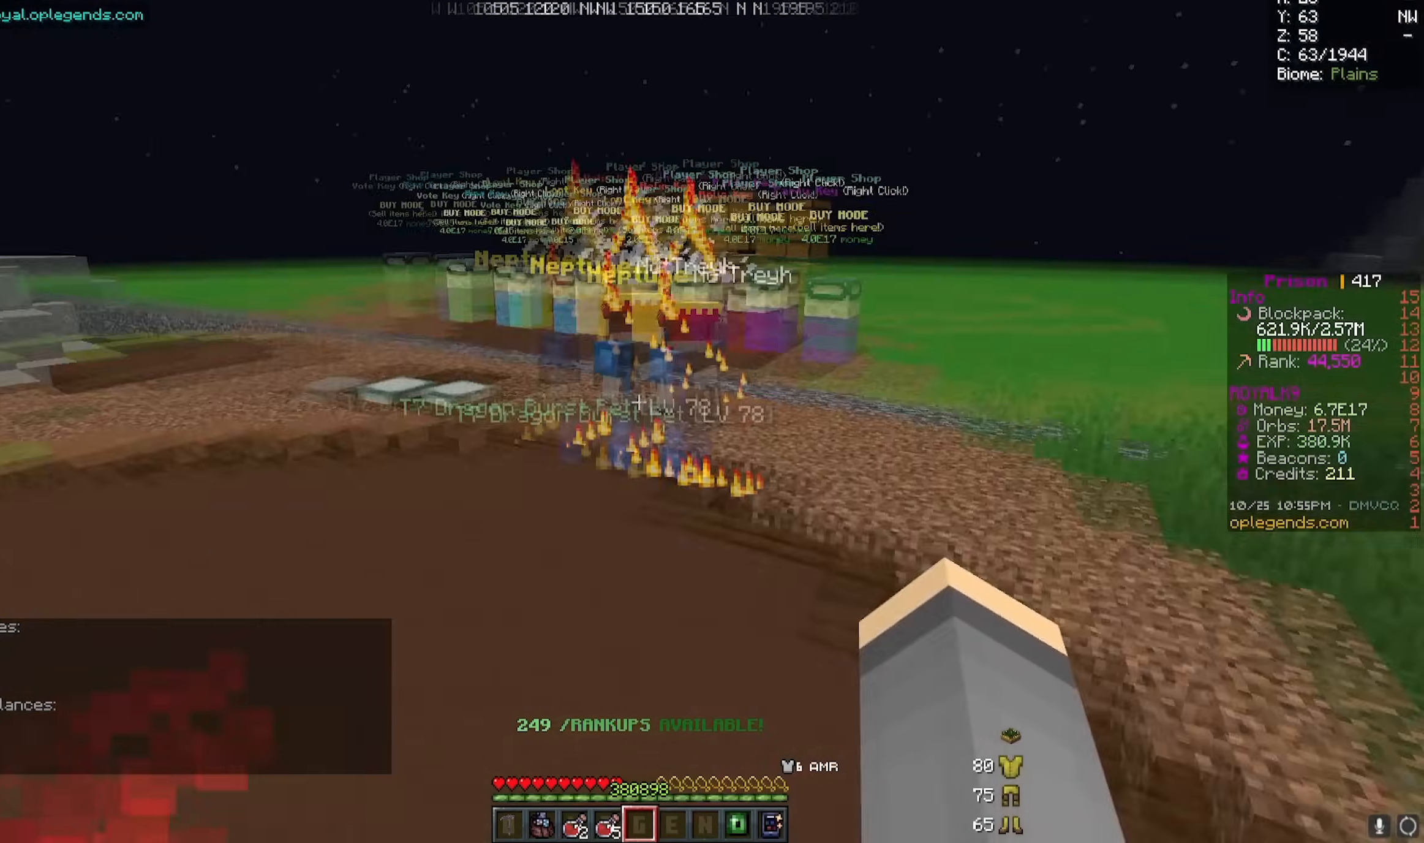
{"keys": ["d", "w"], "mouse": [], "events": [[67, "w", "down"], [233, "d", "down"]]}
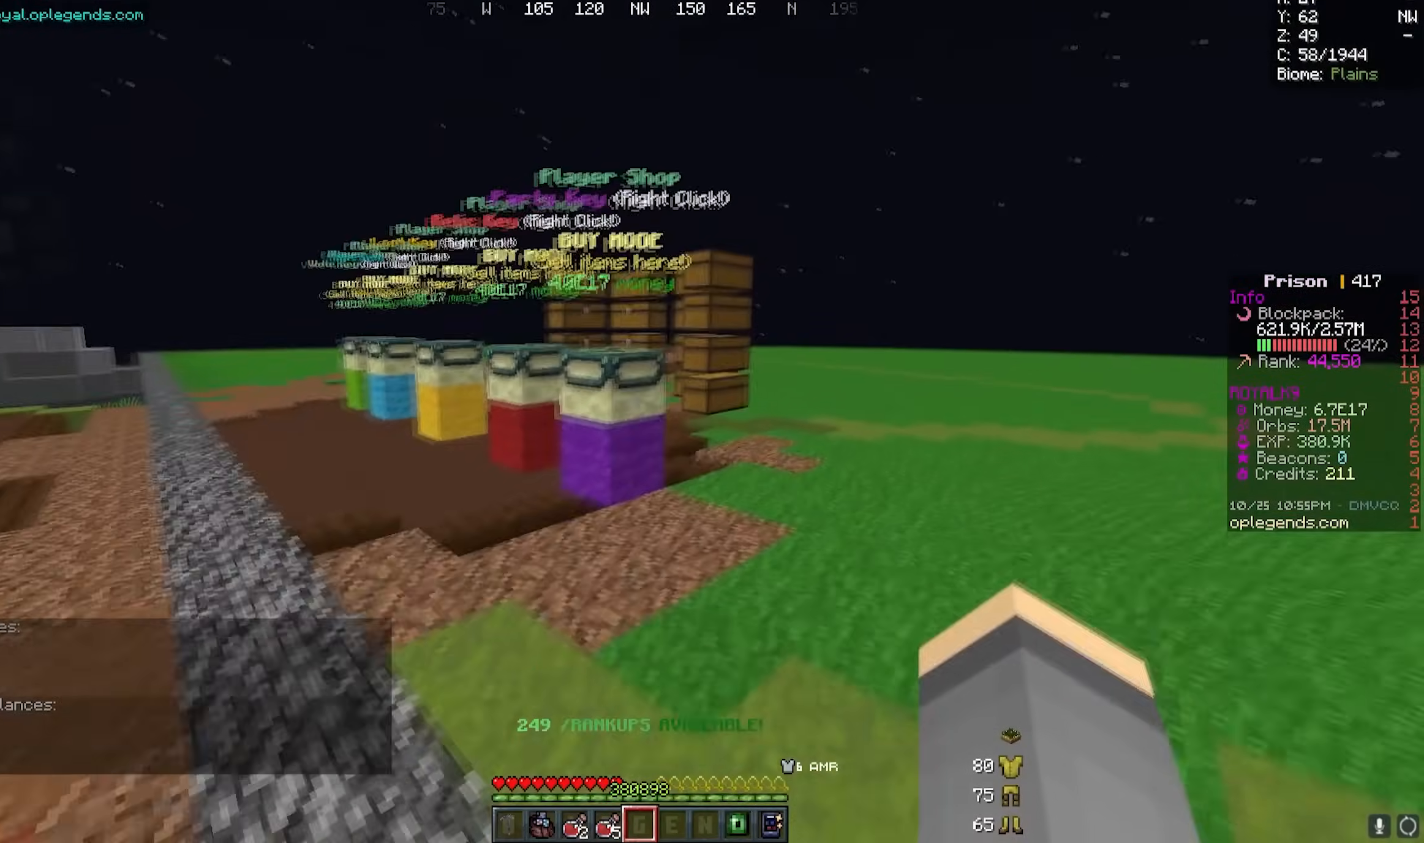
{"keys": ["w"], "mouse": [], "events": [[83, "d", "up"]]}
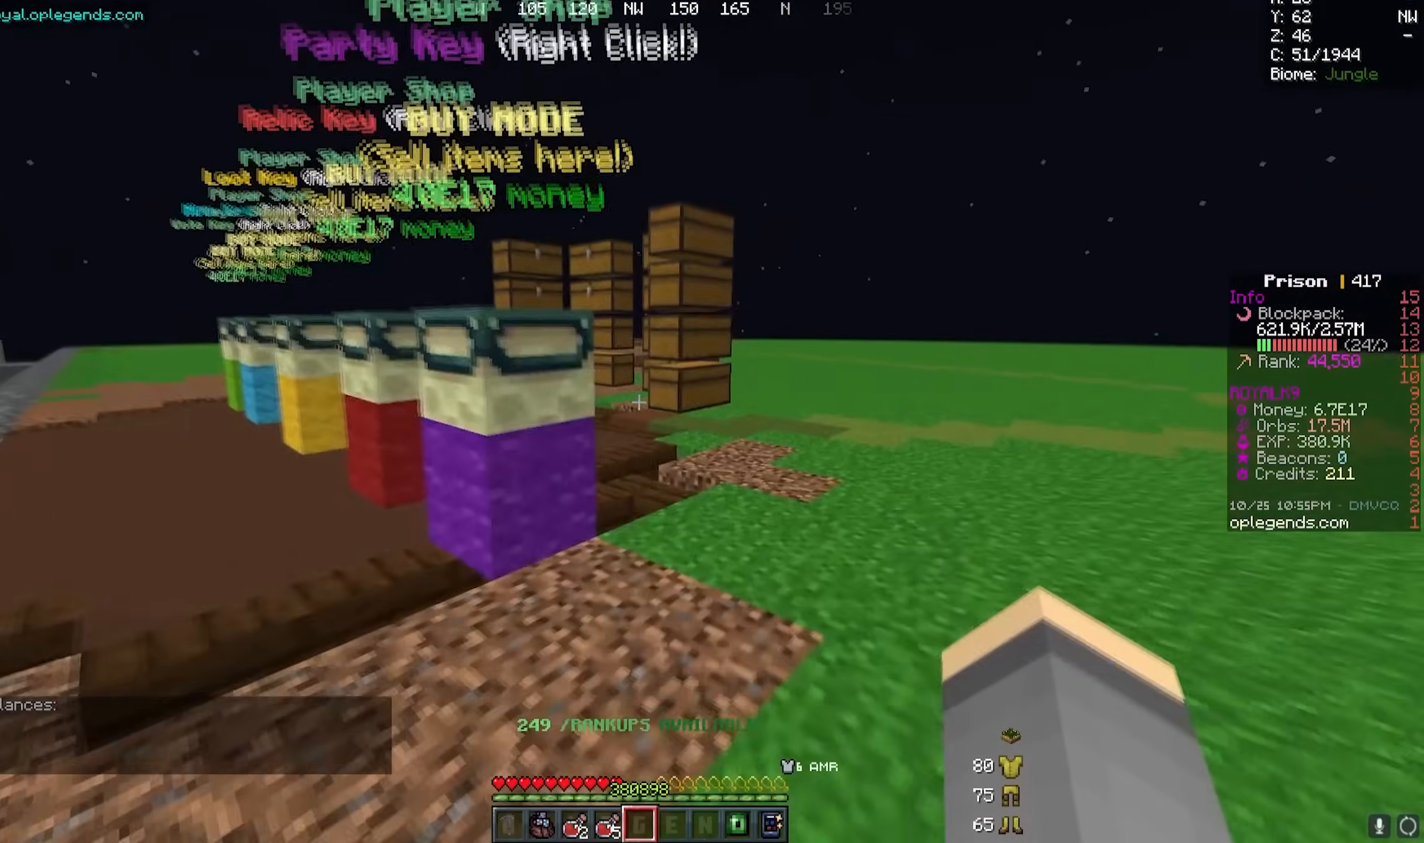
{"keys": ["d", "w"], "mouse": [], "events": [[283, "d", "down"]]}
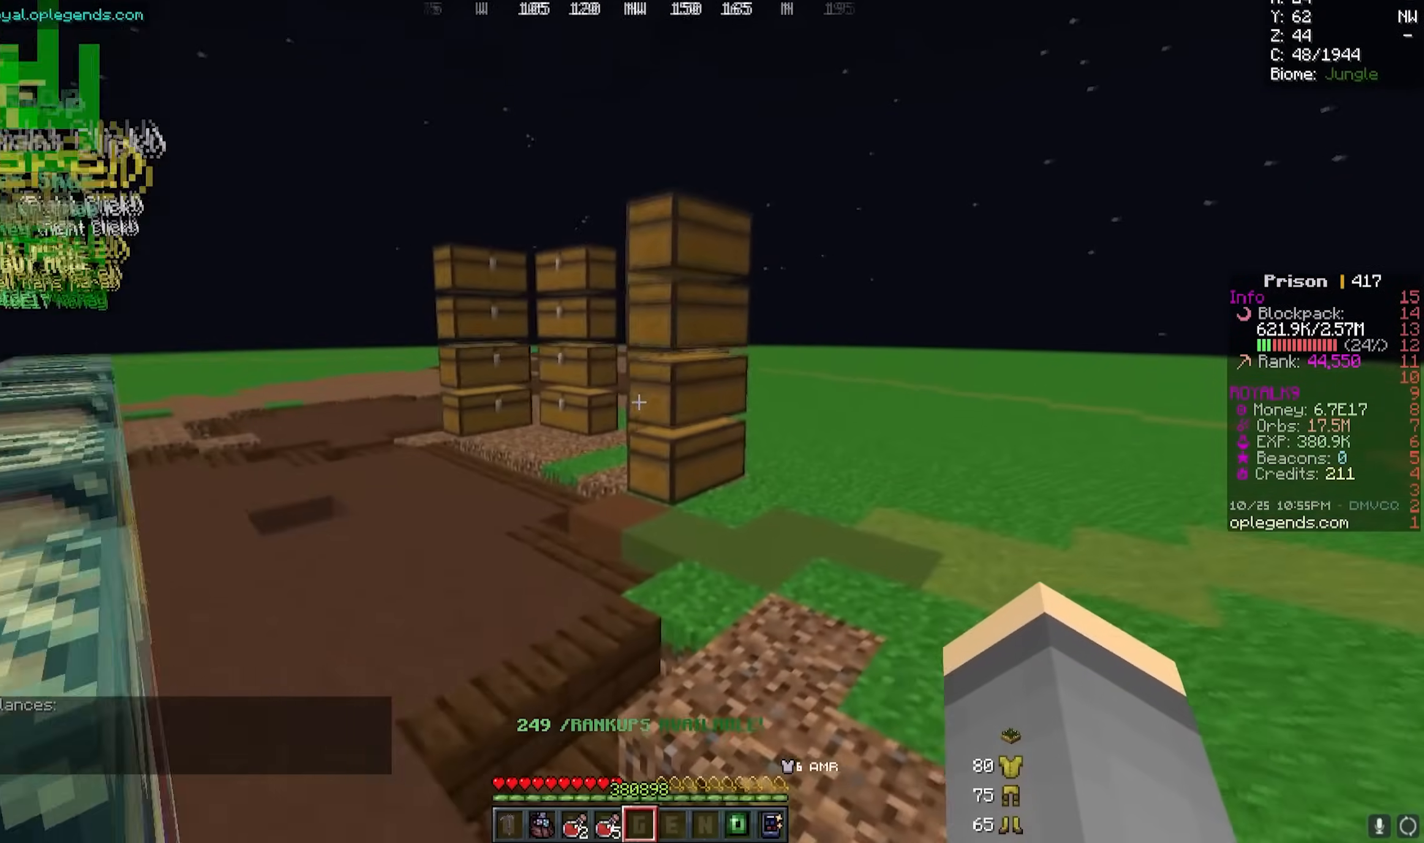
{"keys": ["w"], "mouse": [], "events": [[100, "d", "up"]]}
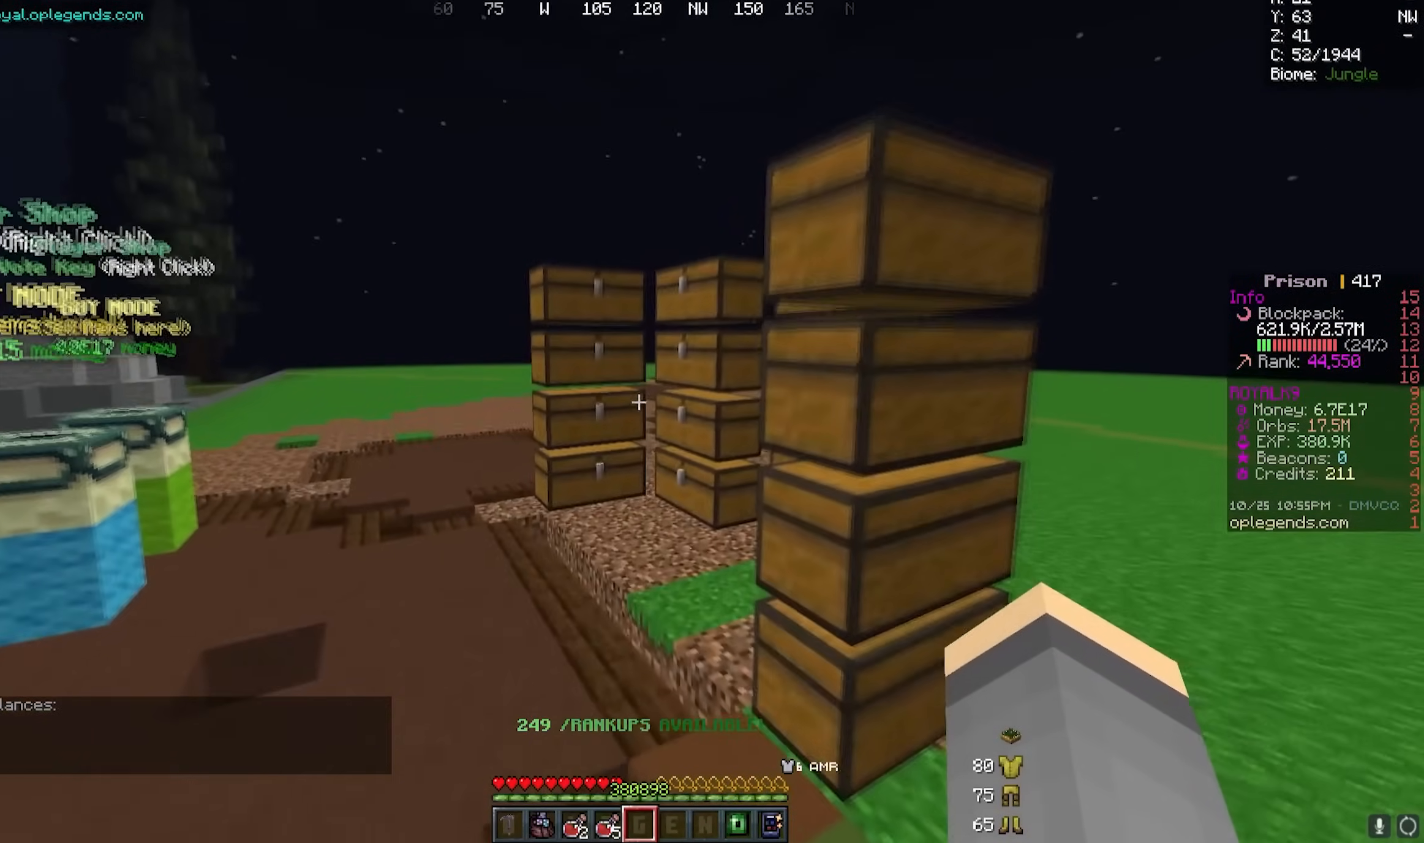
{"keys": ["w"], "mouse": [], "events": []}